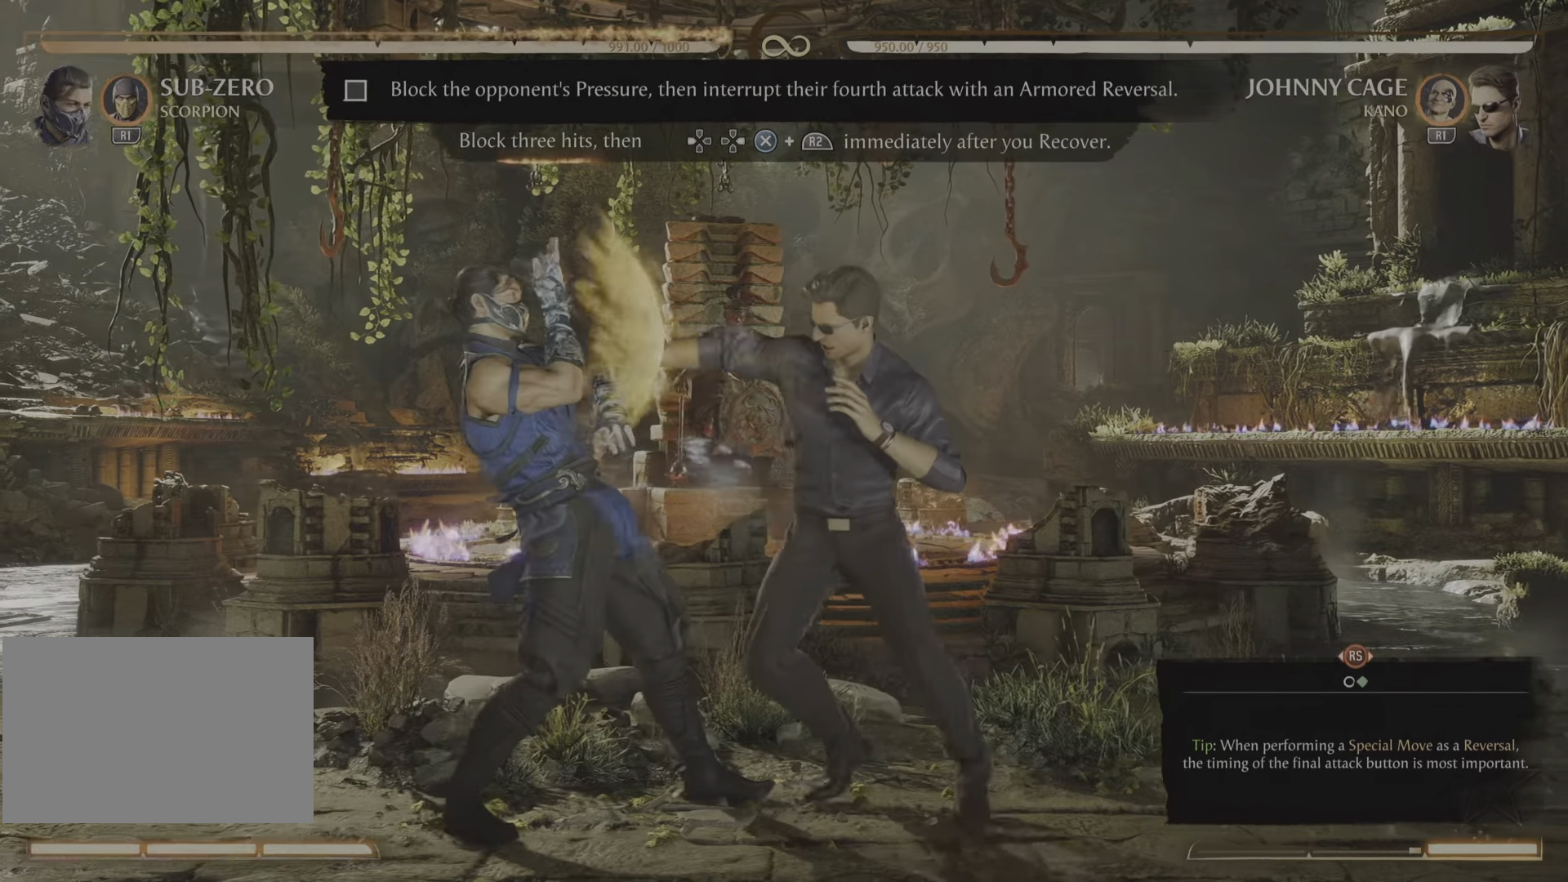
Gameplay with a controller (PlayStation layout); each line is a JSON object with the inputs held at the frame after it. "events" lists button and stick changes between this image and that frame as [ms after this image, input, new state], when the widget could be followed in between. Not read: left_stick right_stick.
{"buttons": [], "events": [[484, "R2", "up"]]}
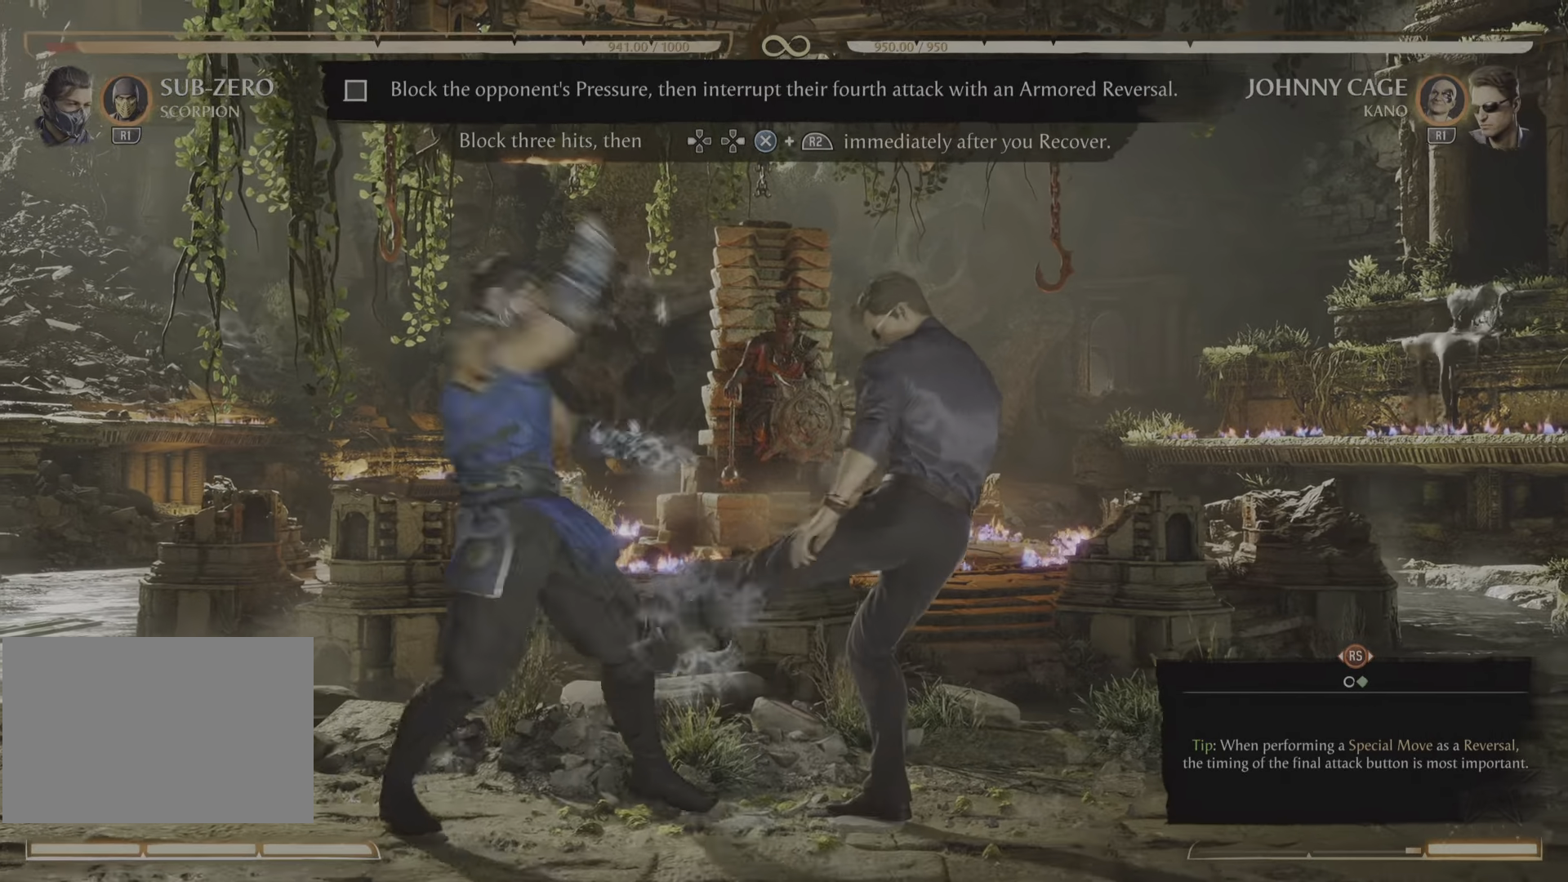
{"buttons": ["R2"], "events": [[300, "R2", "down"]]}
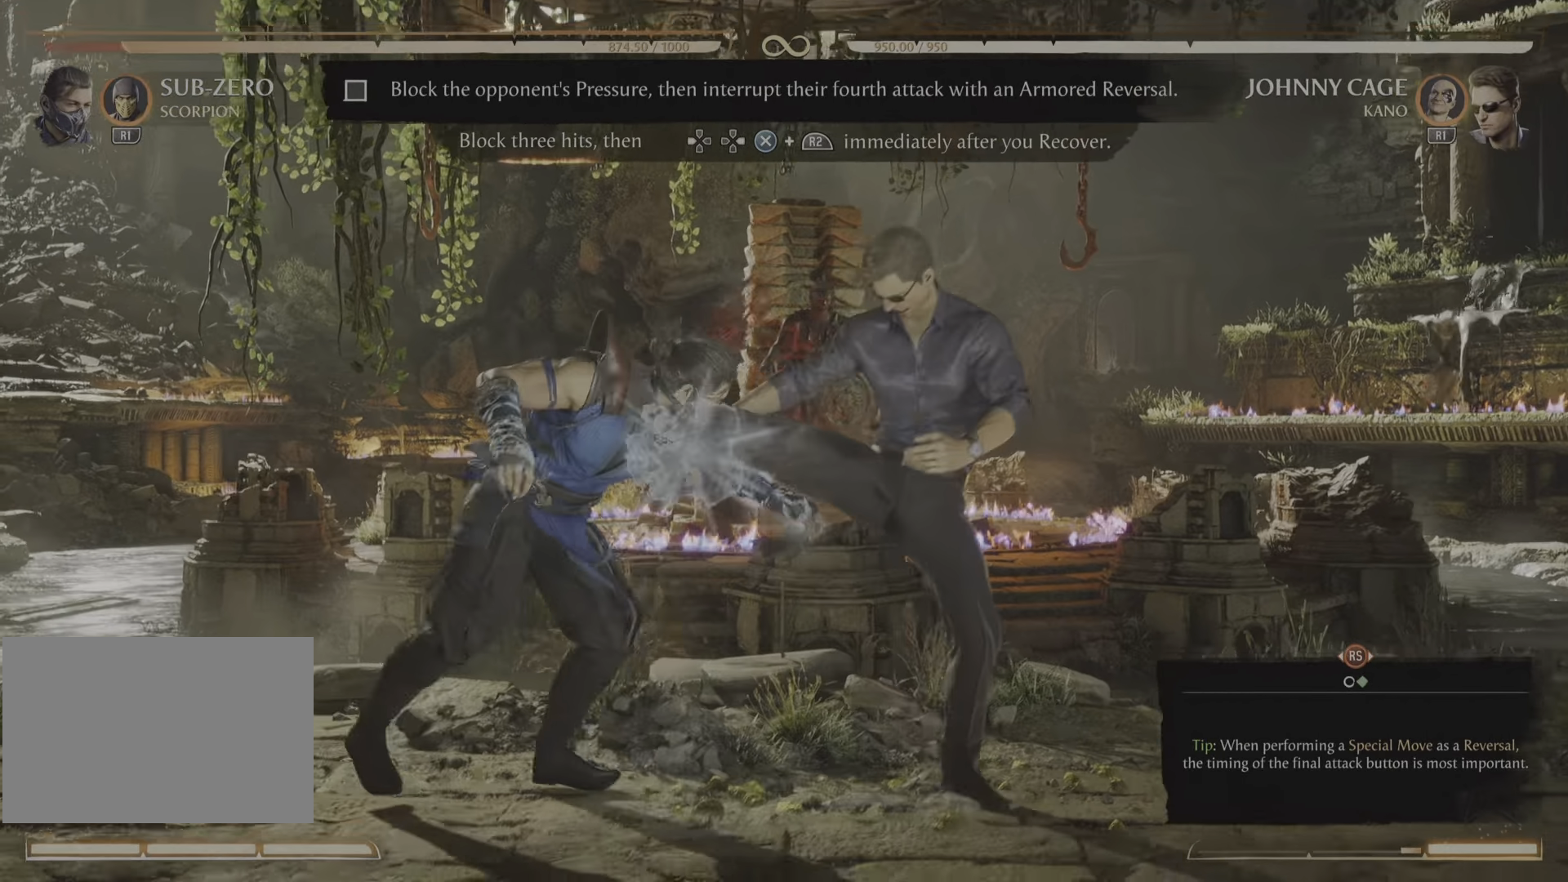
{"buttons": ["R2"], "events": [[384, "R2", "up"], [451, "R2", "down"]]}
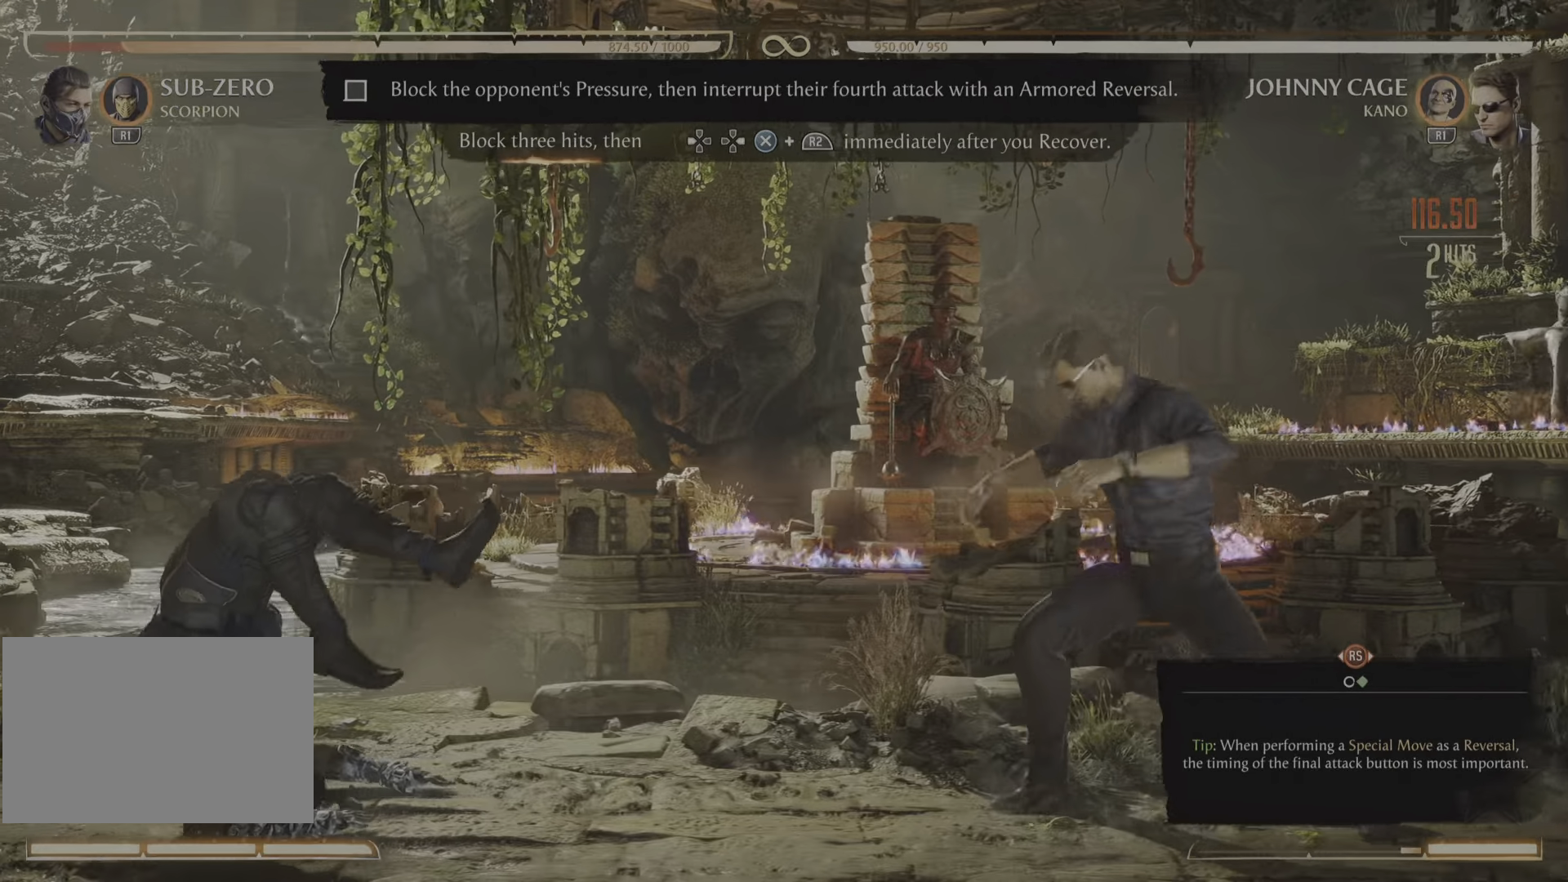
{"buttons": ["R2"]}
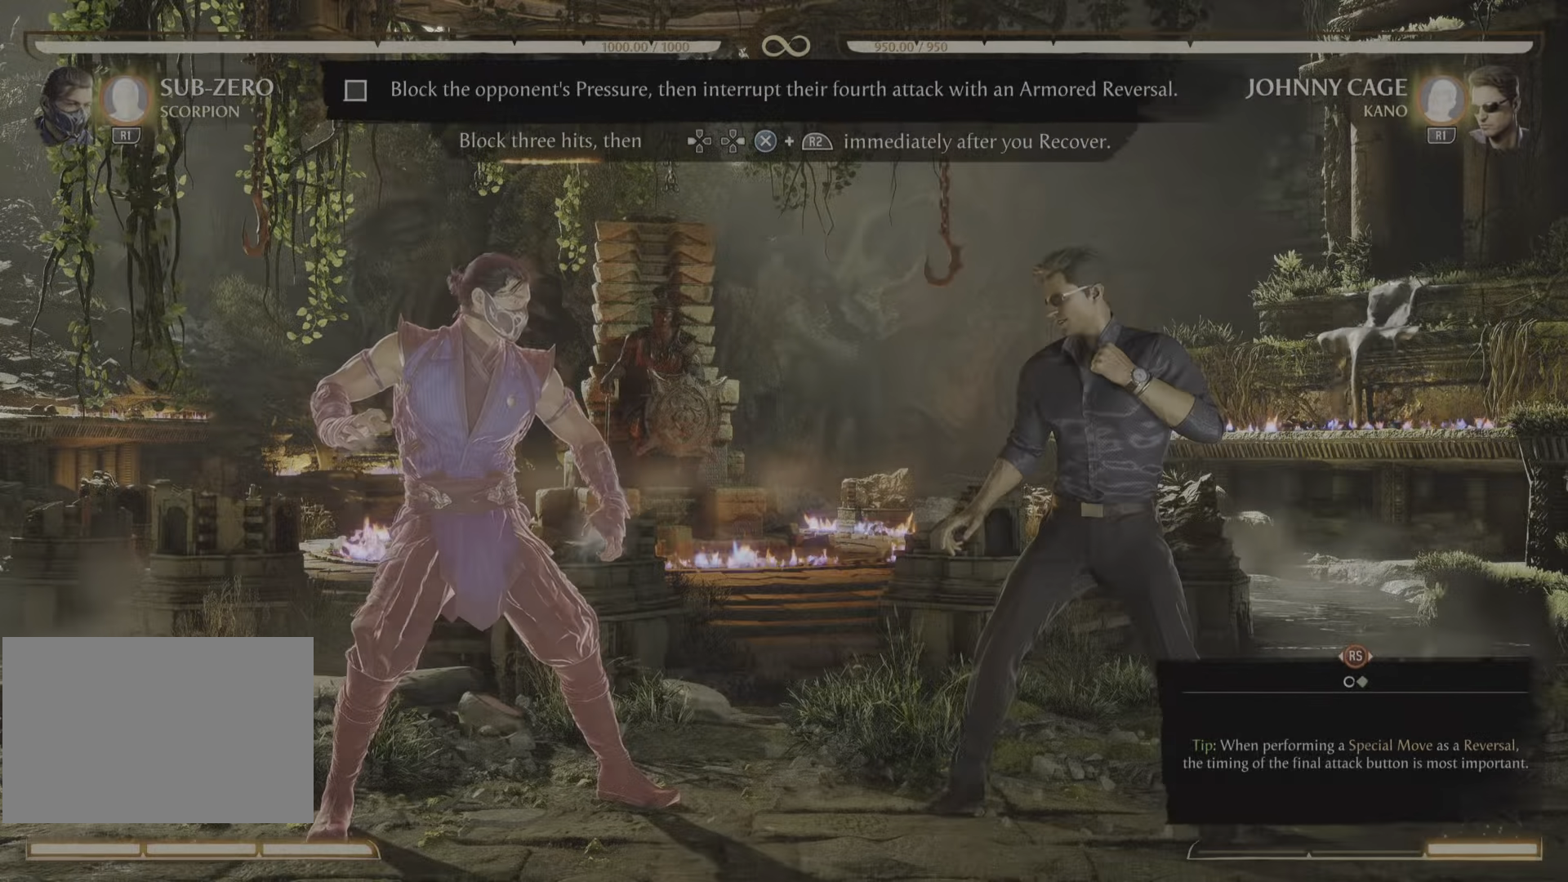
{"buttons": ["R2"], "events": []}
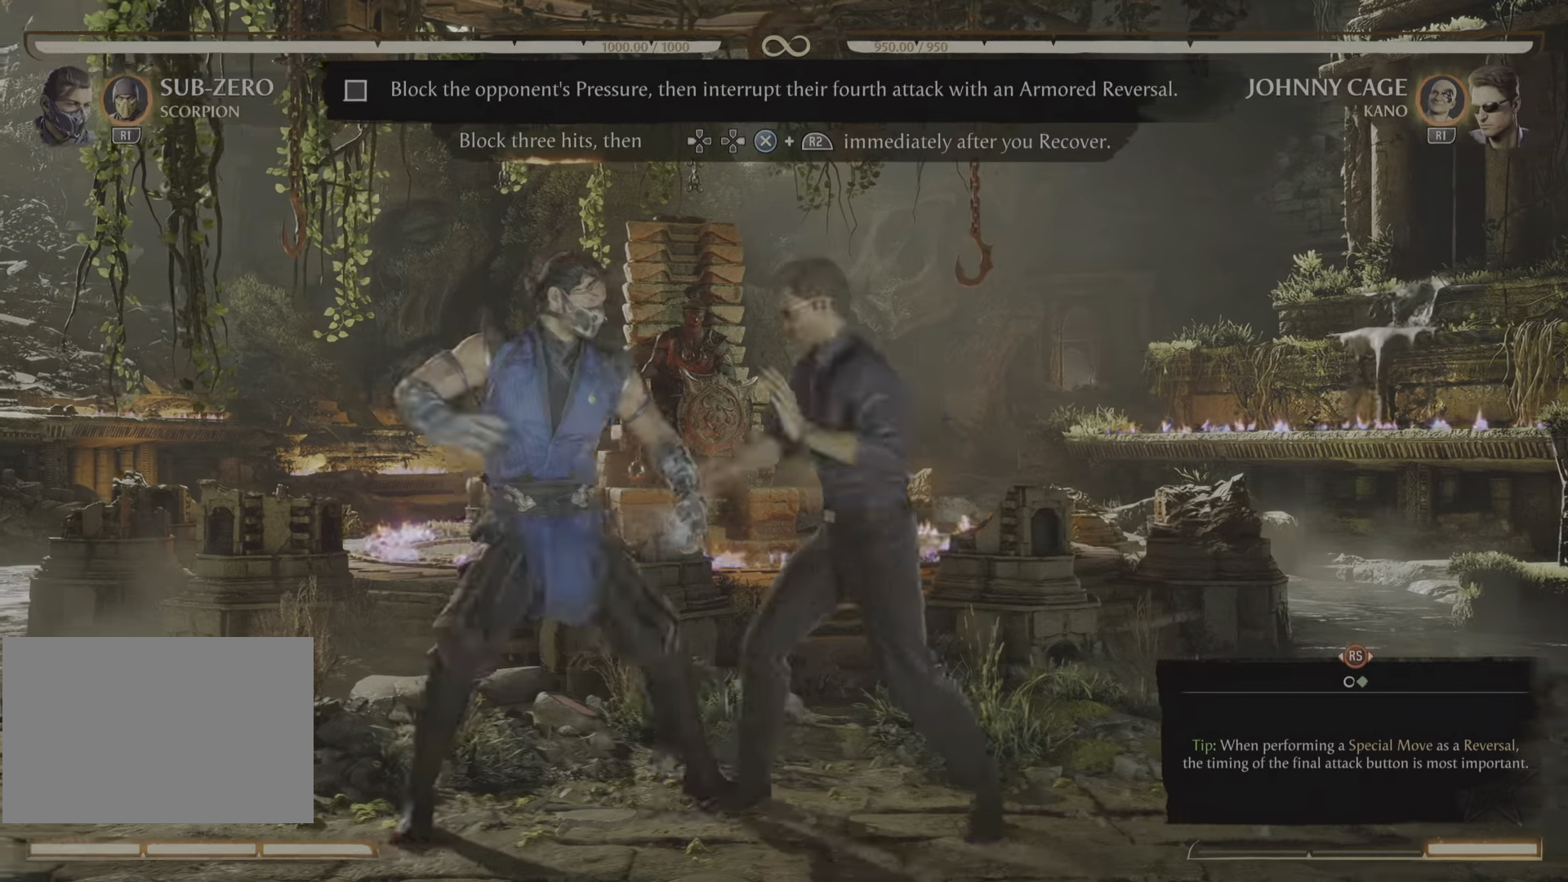
{"buttons": ["CROSS", "R2", "DPAD_RIGHT"], "events": [[234, "CROSS", "down"], [434, "DPAD_RIGHT", "down"]]}
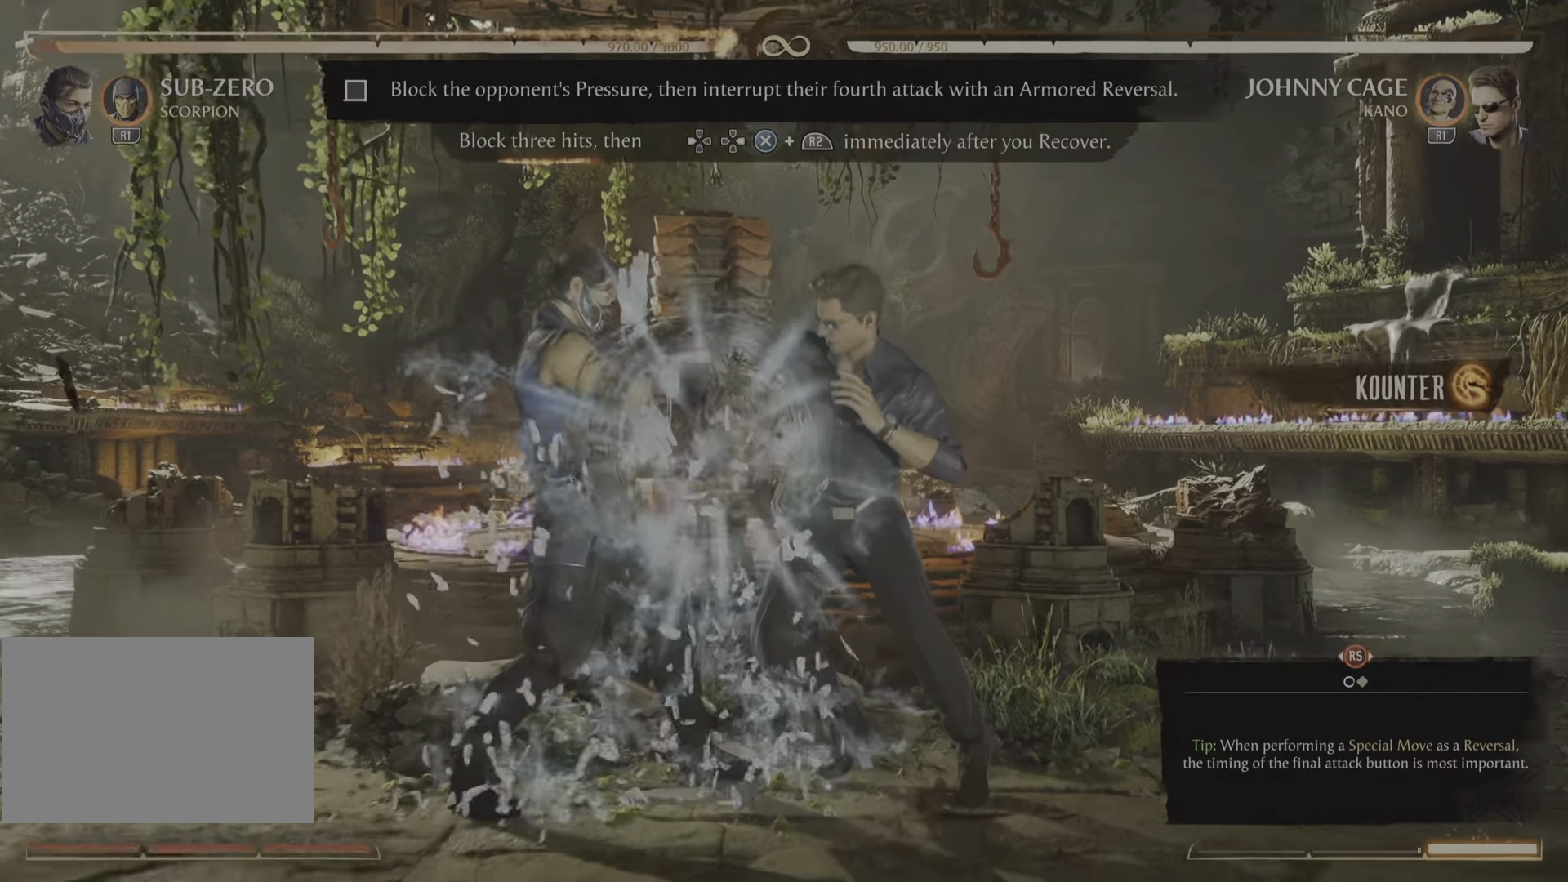
{"buttons": ["CROSS", "R2"], "events": [[101, "CROSS", "up"], [234, "CROSS", "down"], [451, "DPAD_RIGHT", "up"]]}
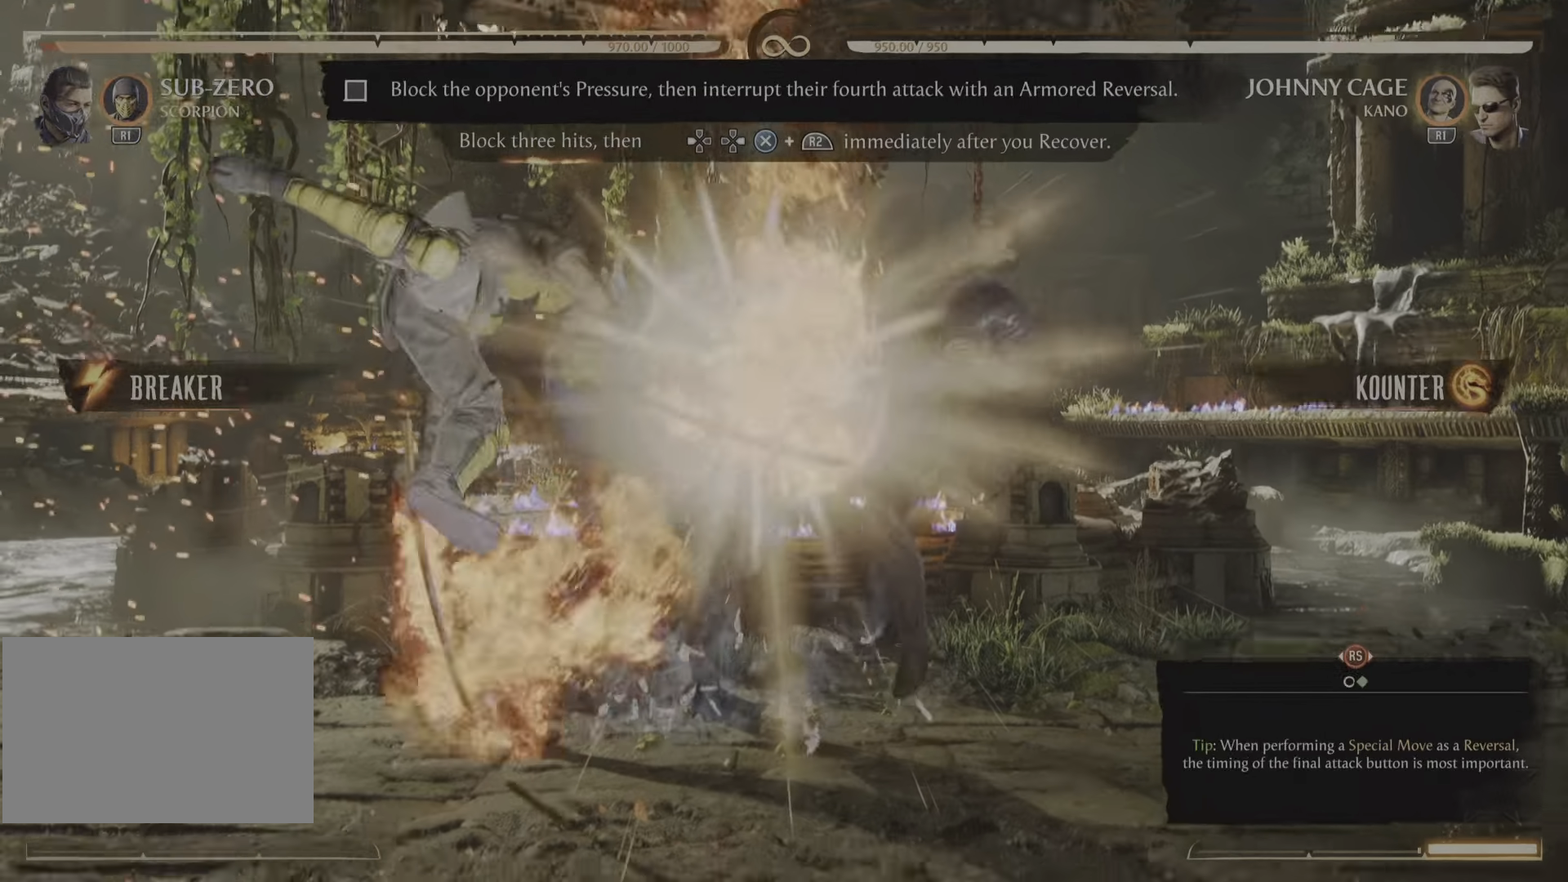
{"buttons": [], "events": [[67, "CROSS", "up"], [117, "DPAD_RIGHT", "down"], [167, "DPAD_RIGHT", "up"], [450, "R2", "up"]]}
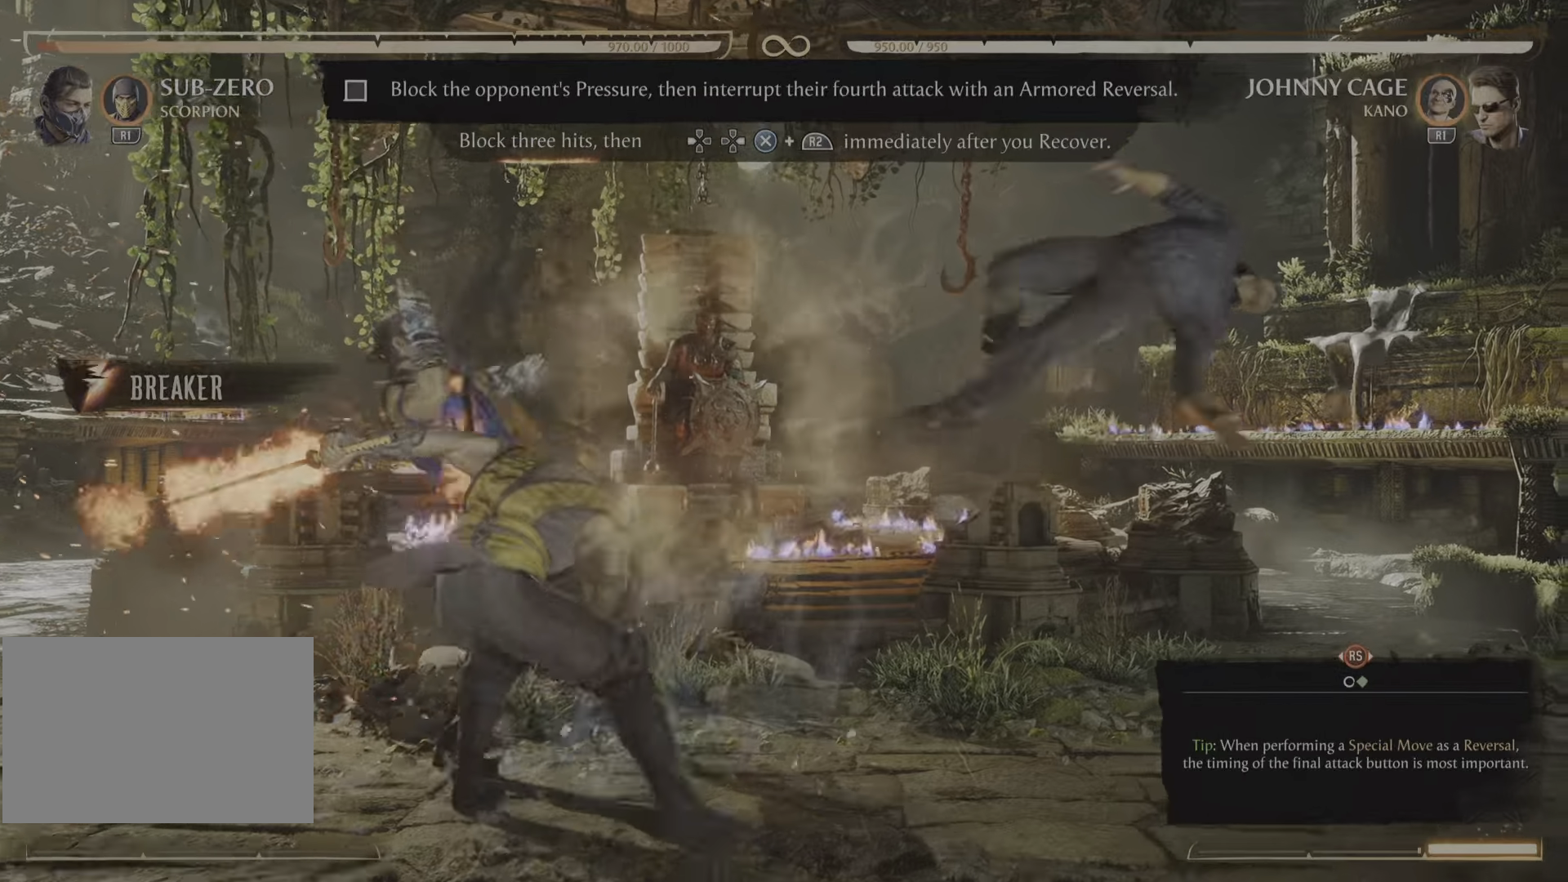
{"buttons": [], "events": []}
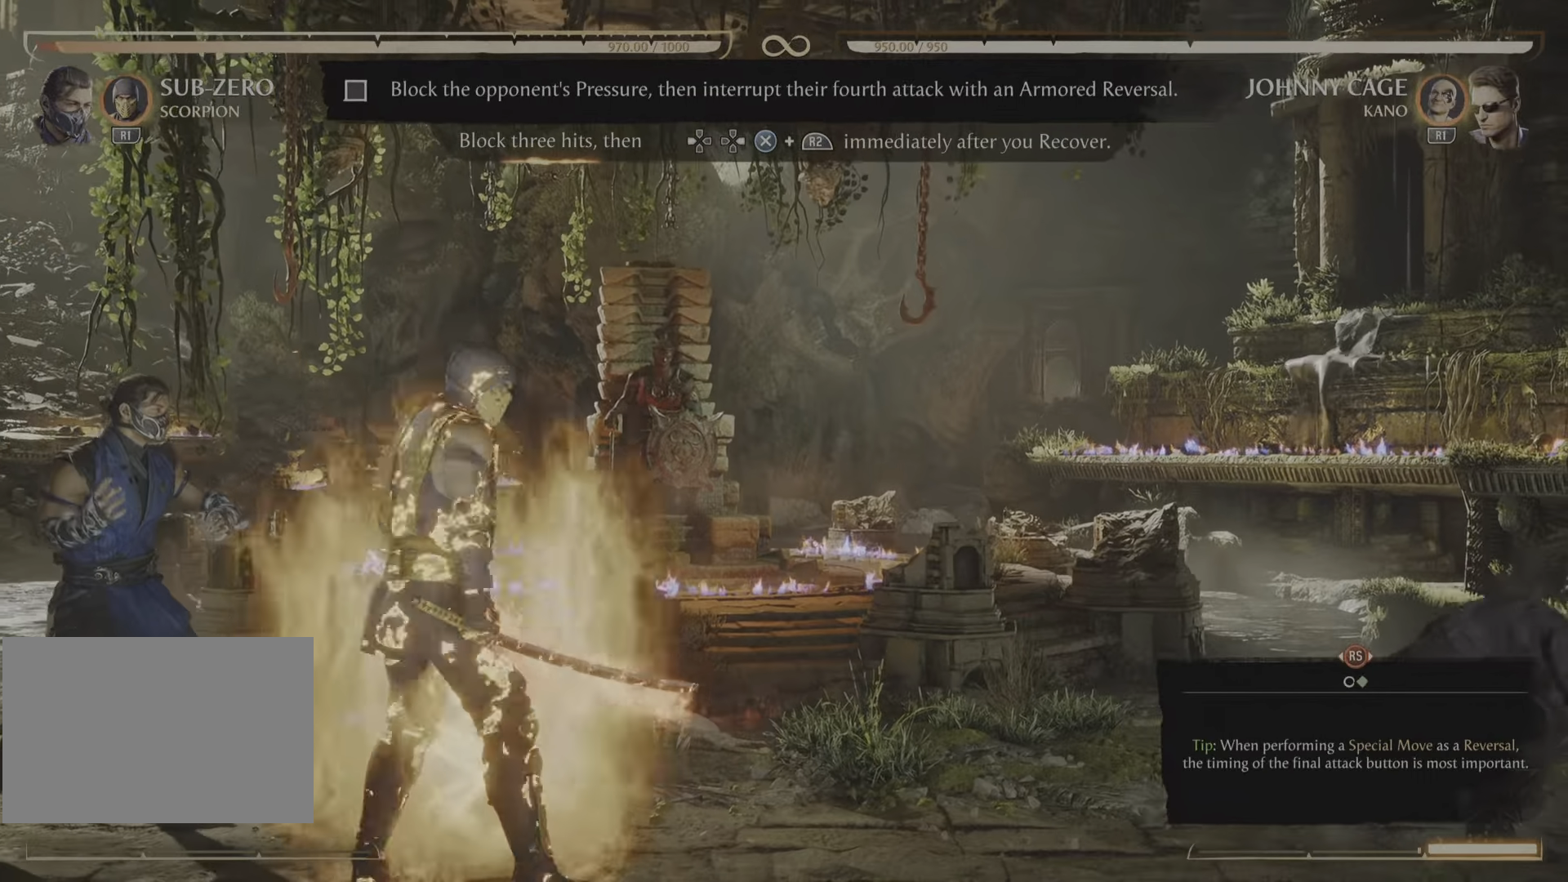
{"buttons": [], "events": []}
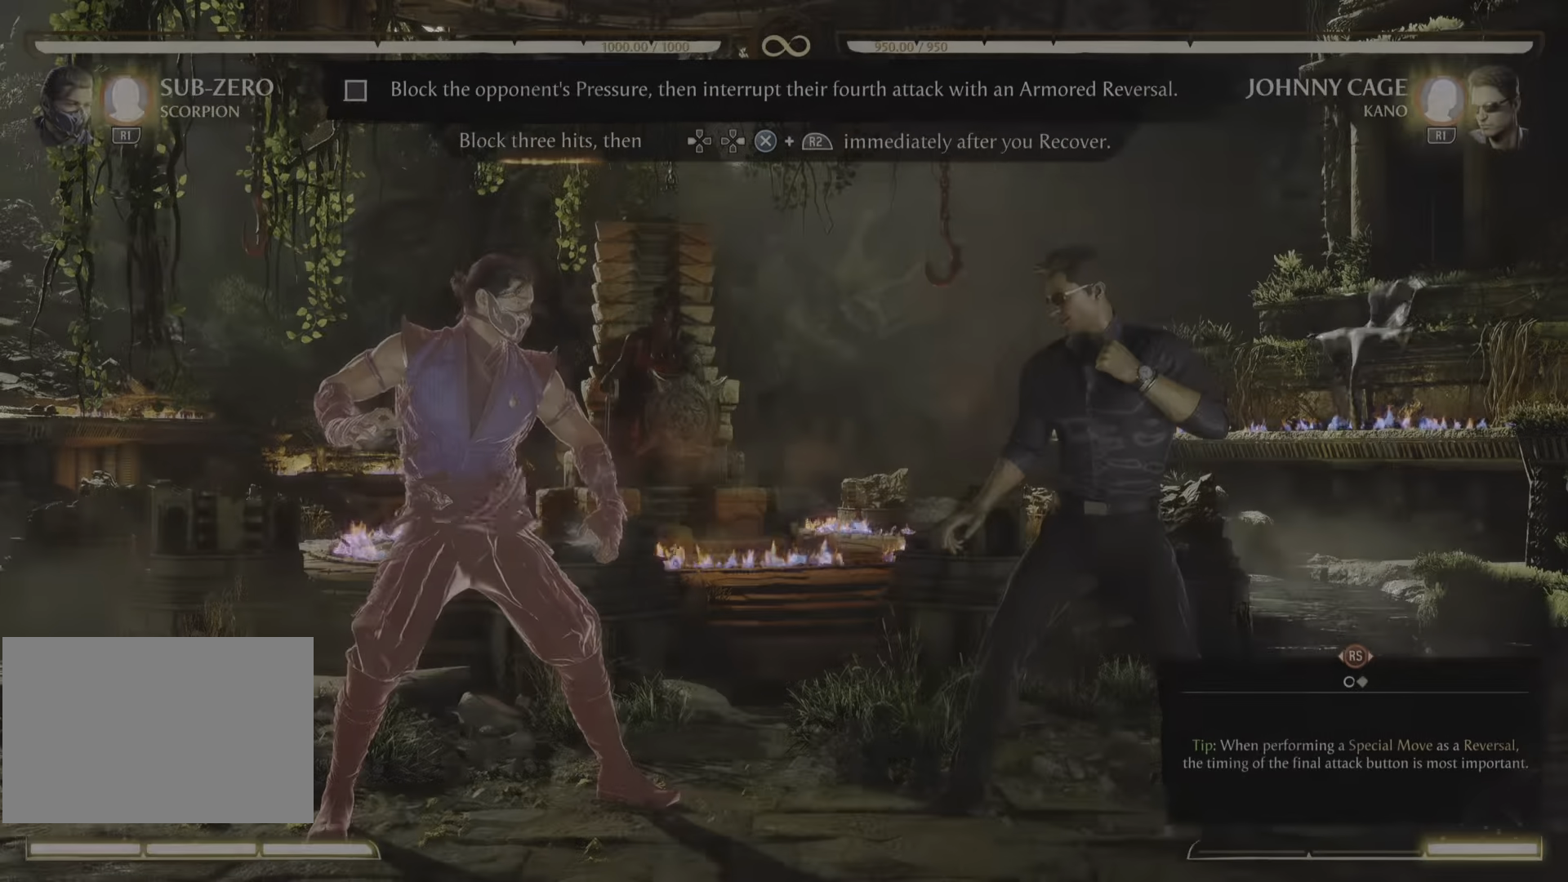
{"buttons": ["R2"], "events": [[234, "R2", "down"]]}
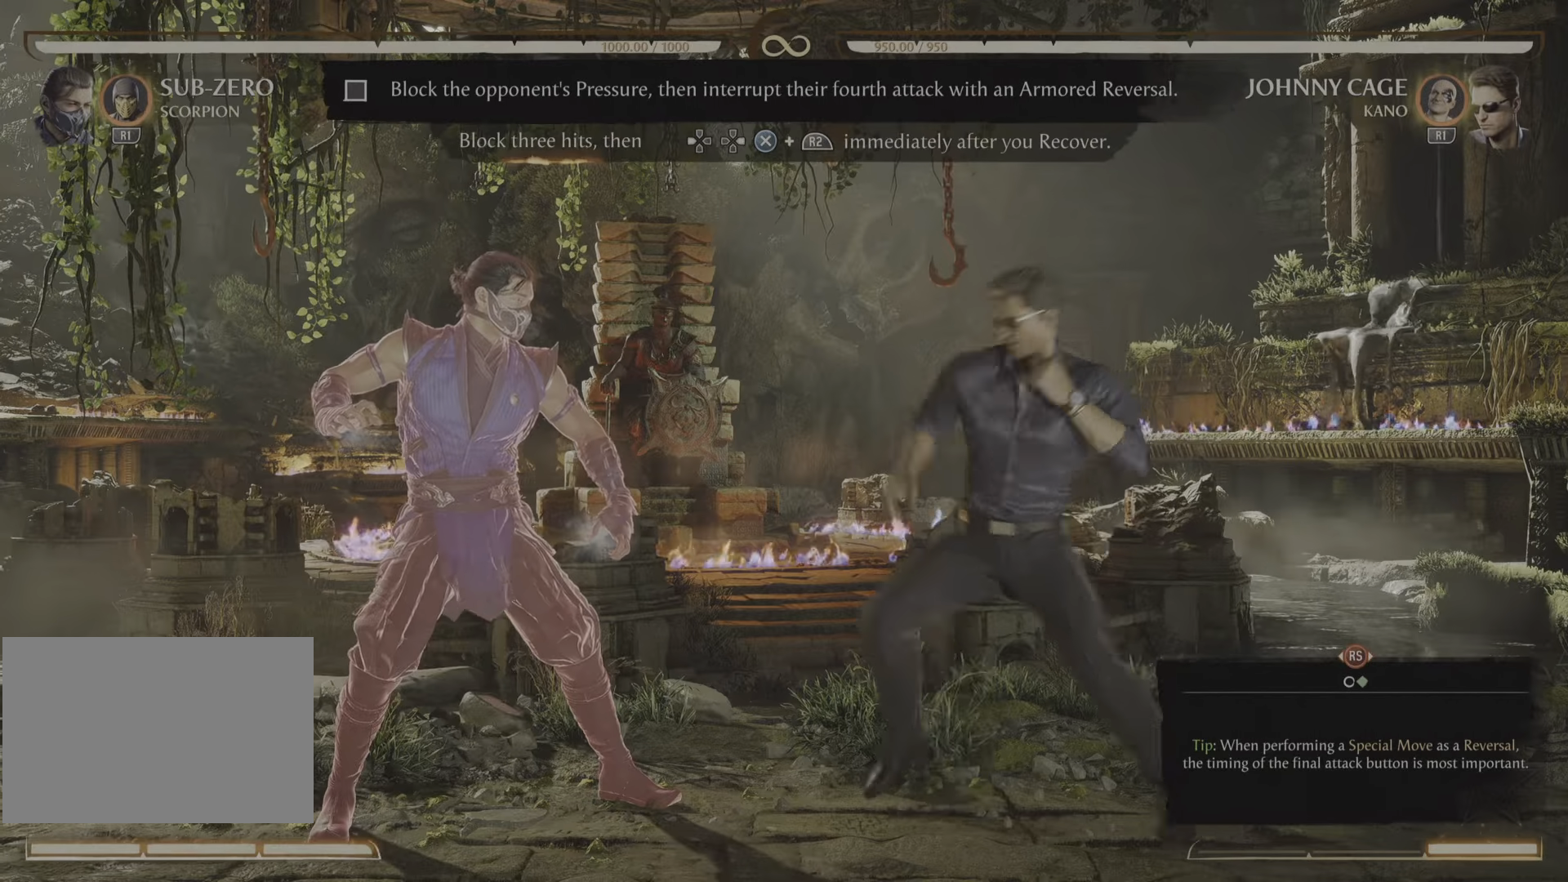
{"buttons": ["R2"], "events": []}
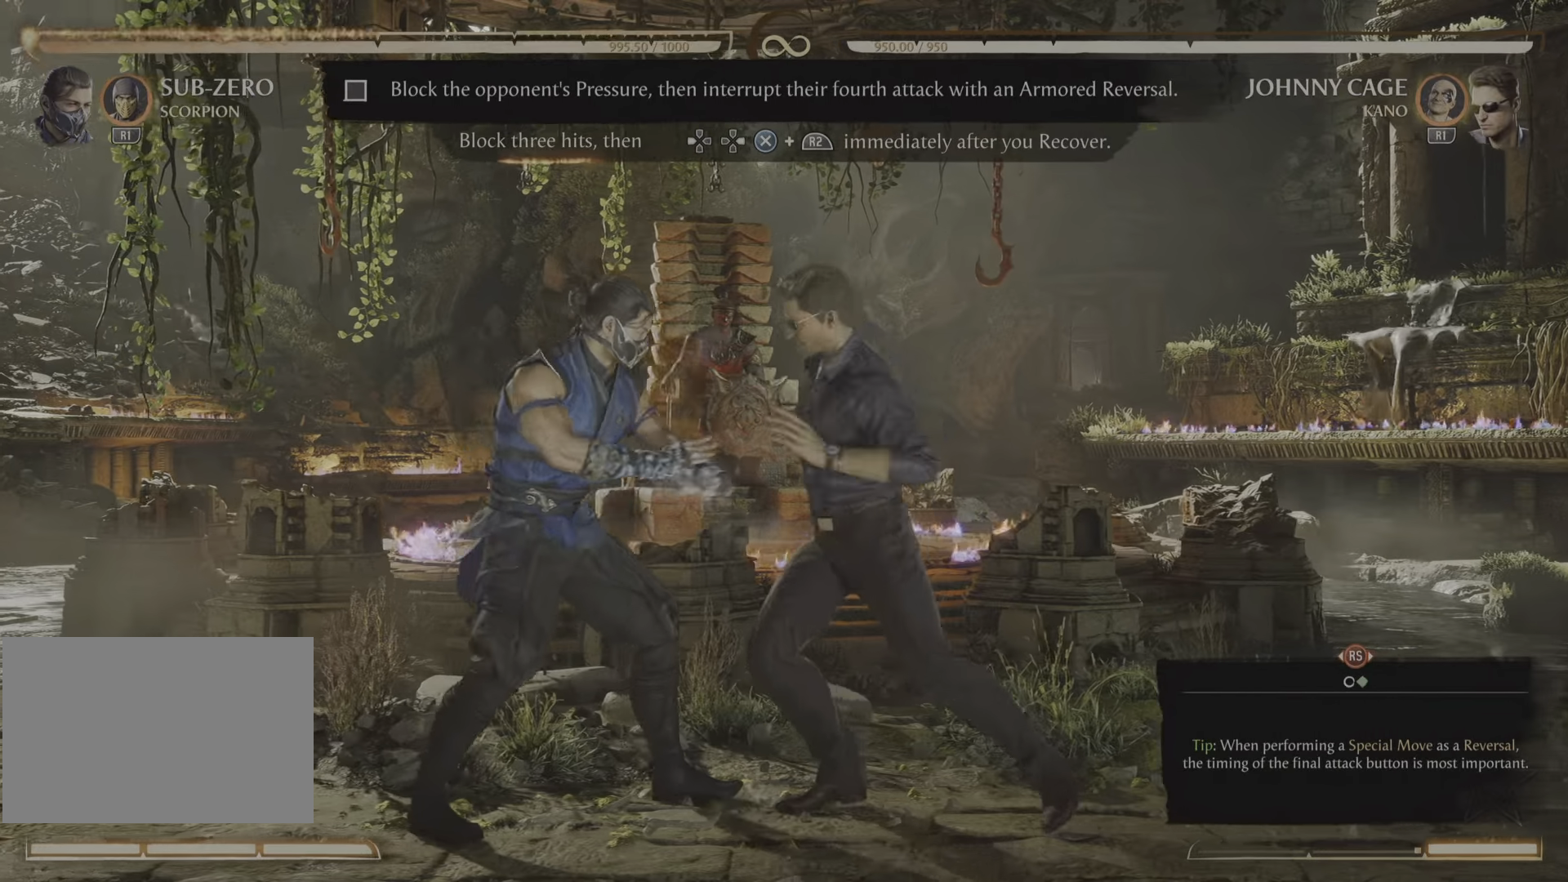
{"buttons": ["R2"], "events": []}
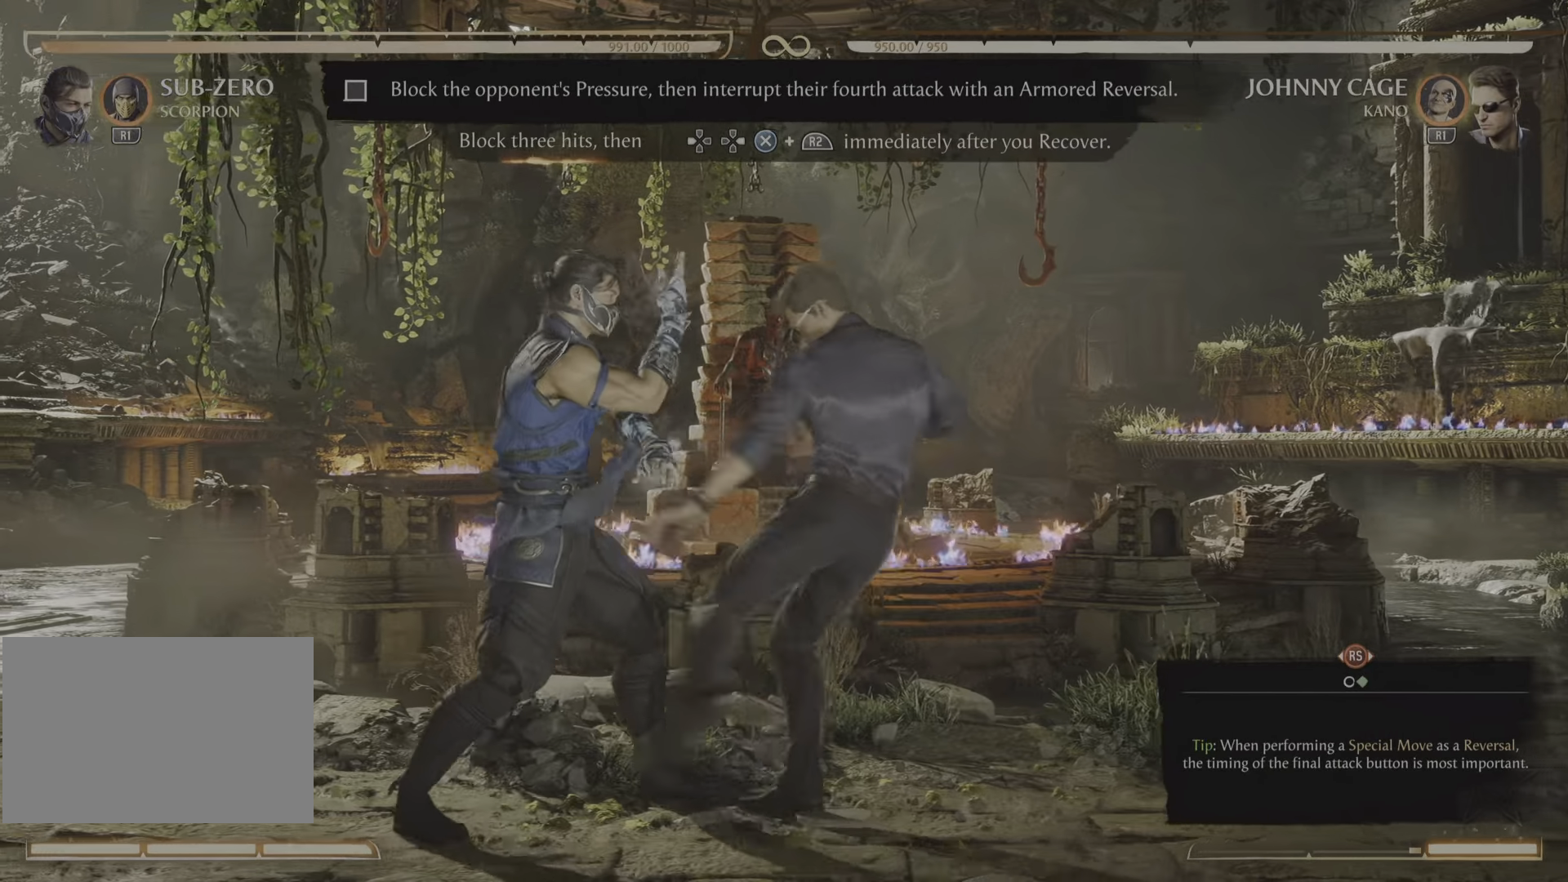
{"buttons": ["R2"], "events": [[133, "R2", "up"], [217, "R2", "down"], [384, "R2", "up"], [434, "R2", "down"]]}
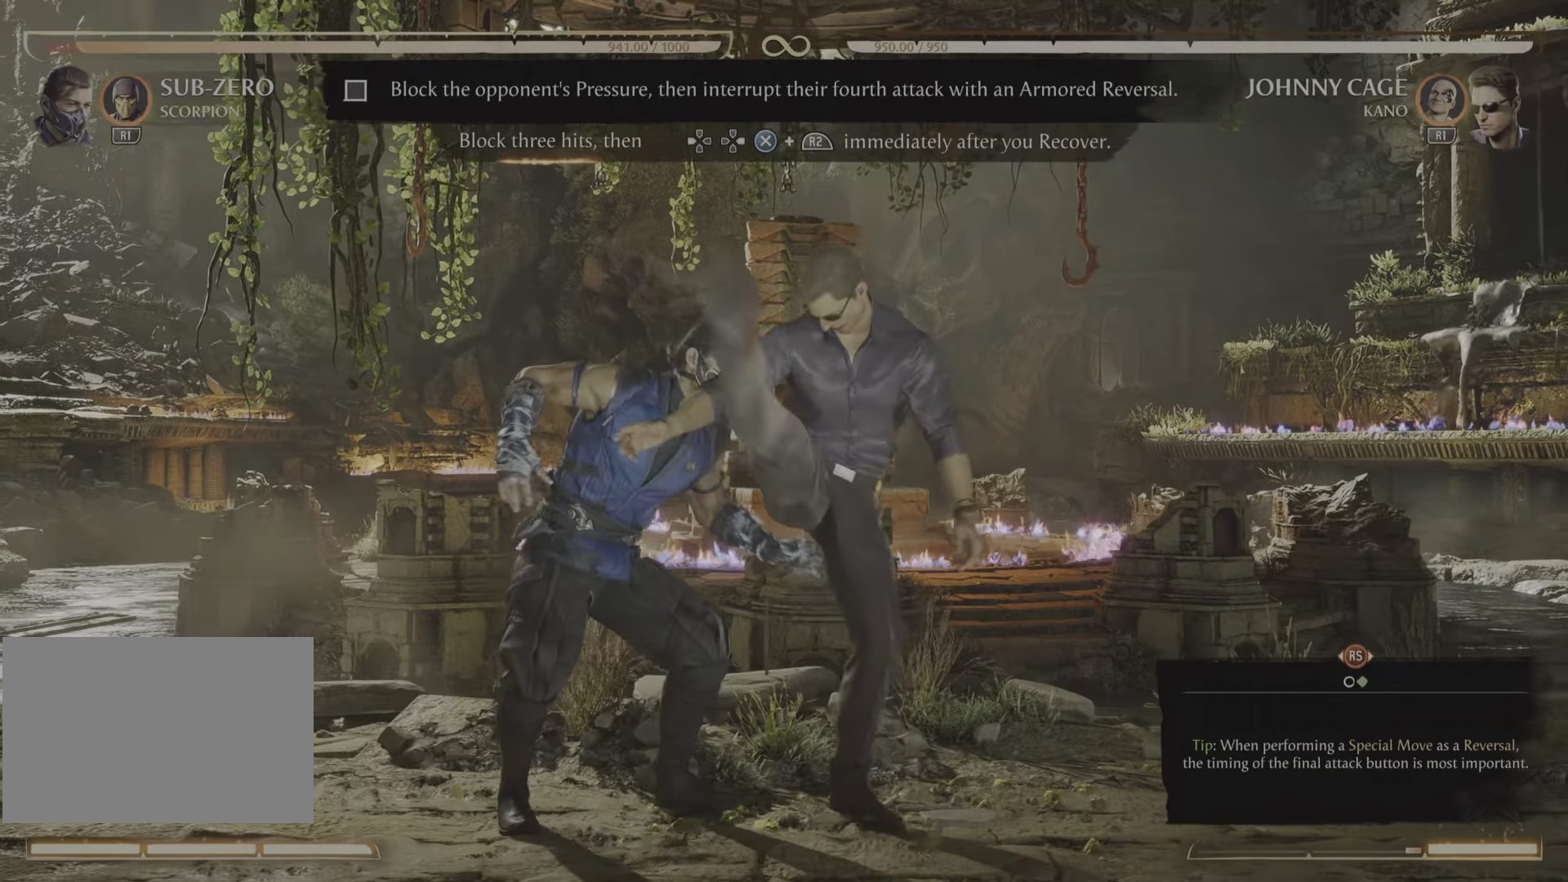
{"buttons": ["R2"], "events": []}
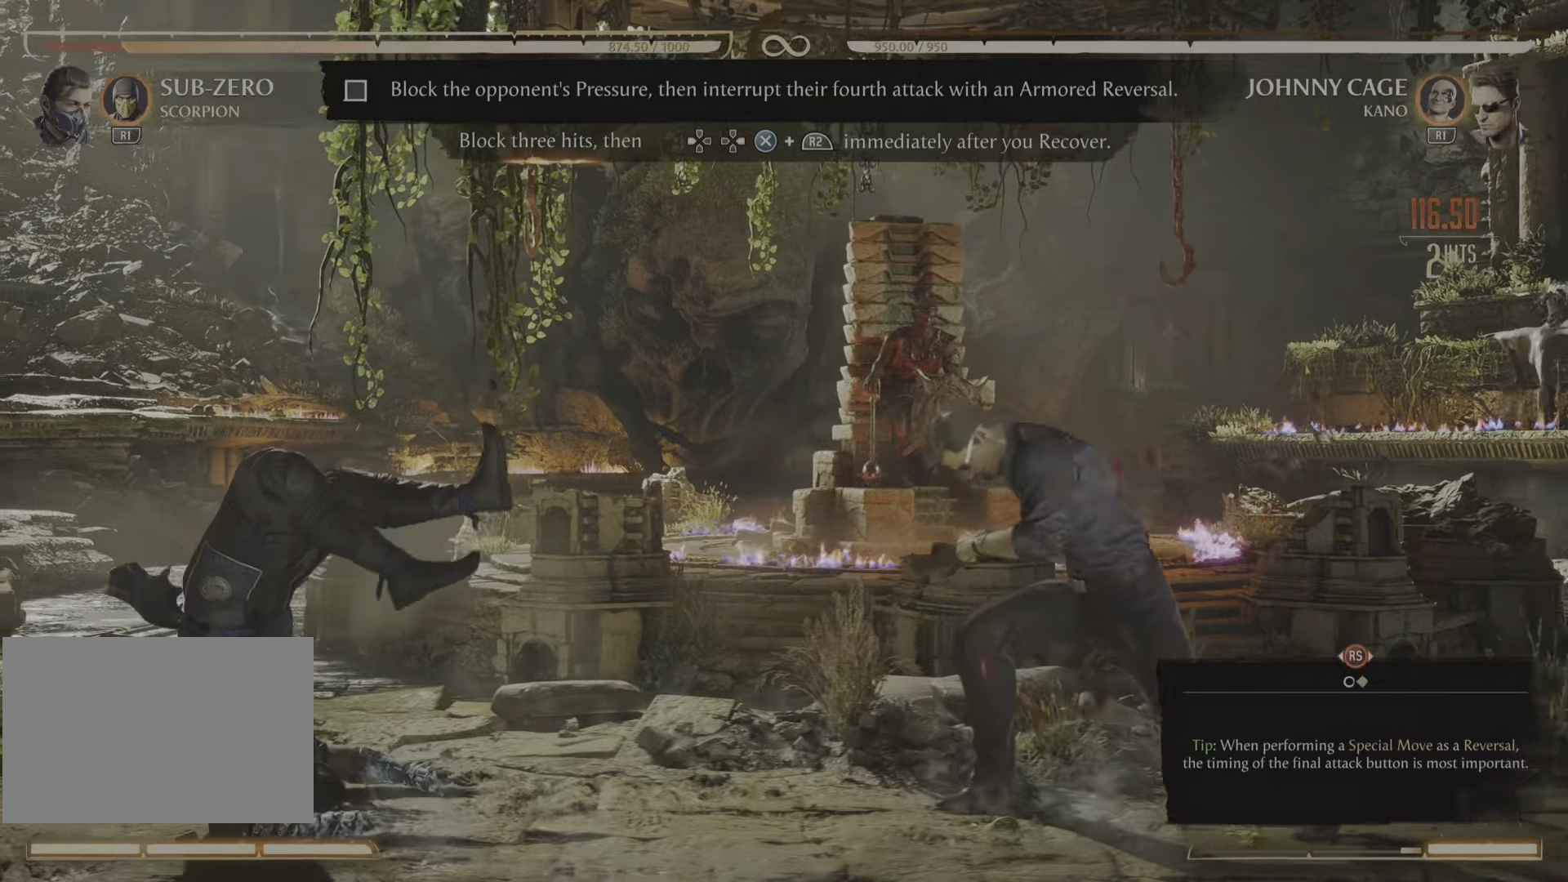
{"buttons": [], "events": [[133, "R2", "up"]]}
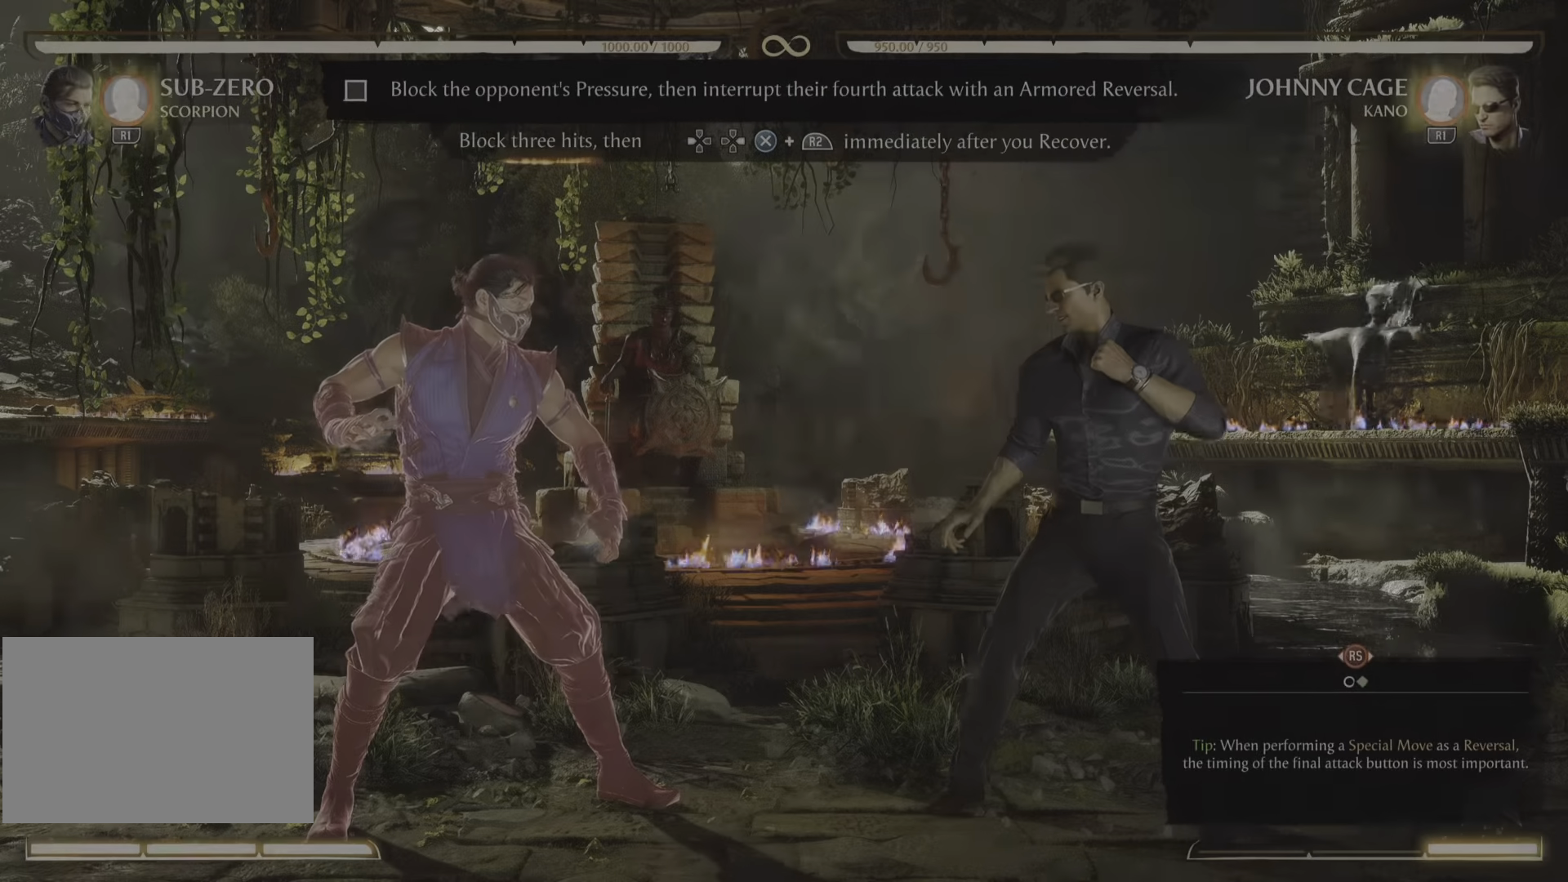
{"buttons": [], "events": []}
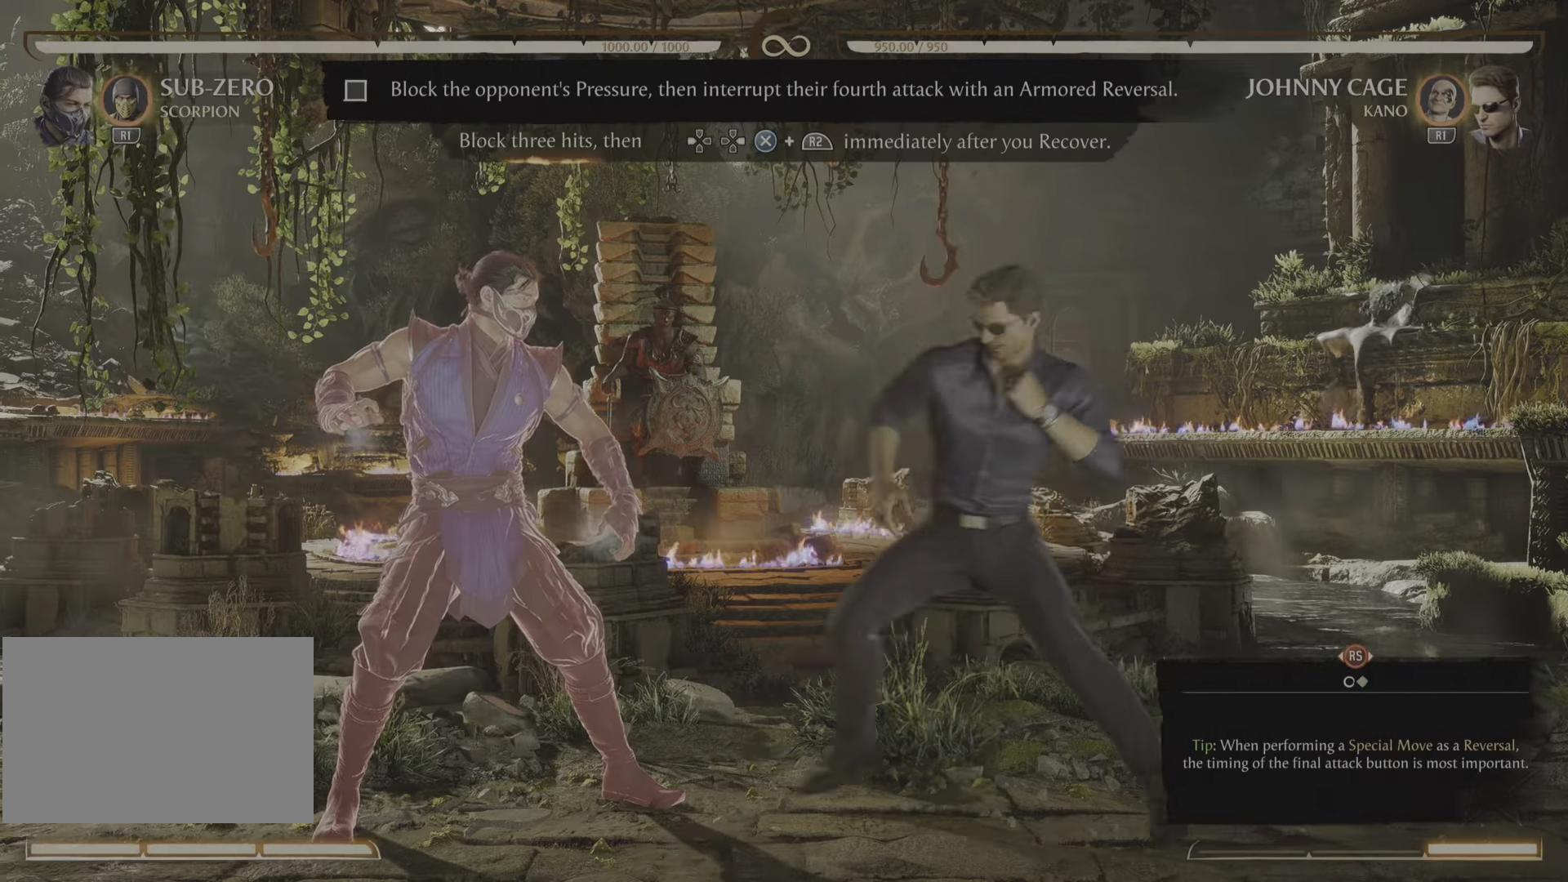
{"buttons": ["R2"], "events": [[33, "R2", "down"]]}
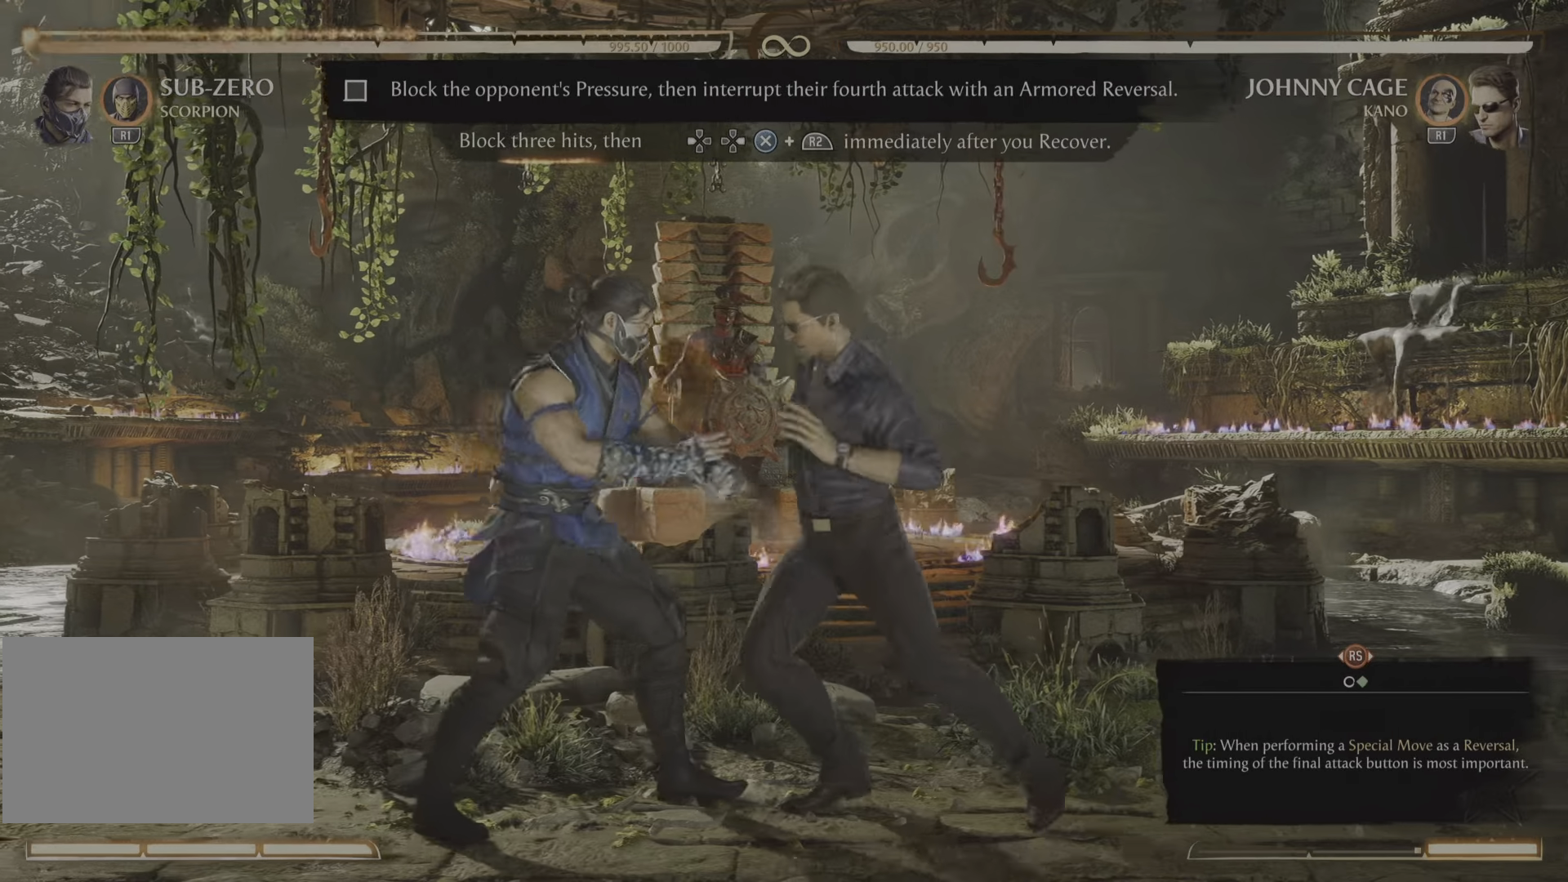
{"buttons": ["R2"], "events": []}
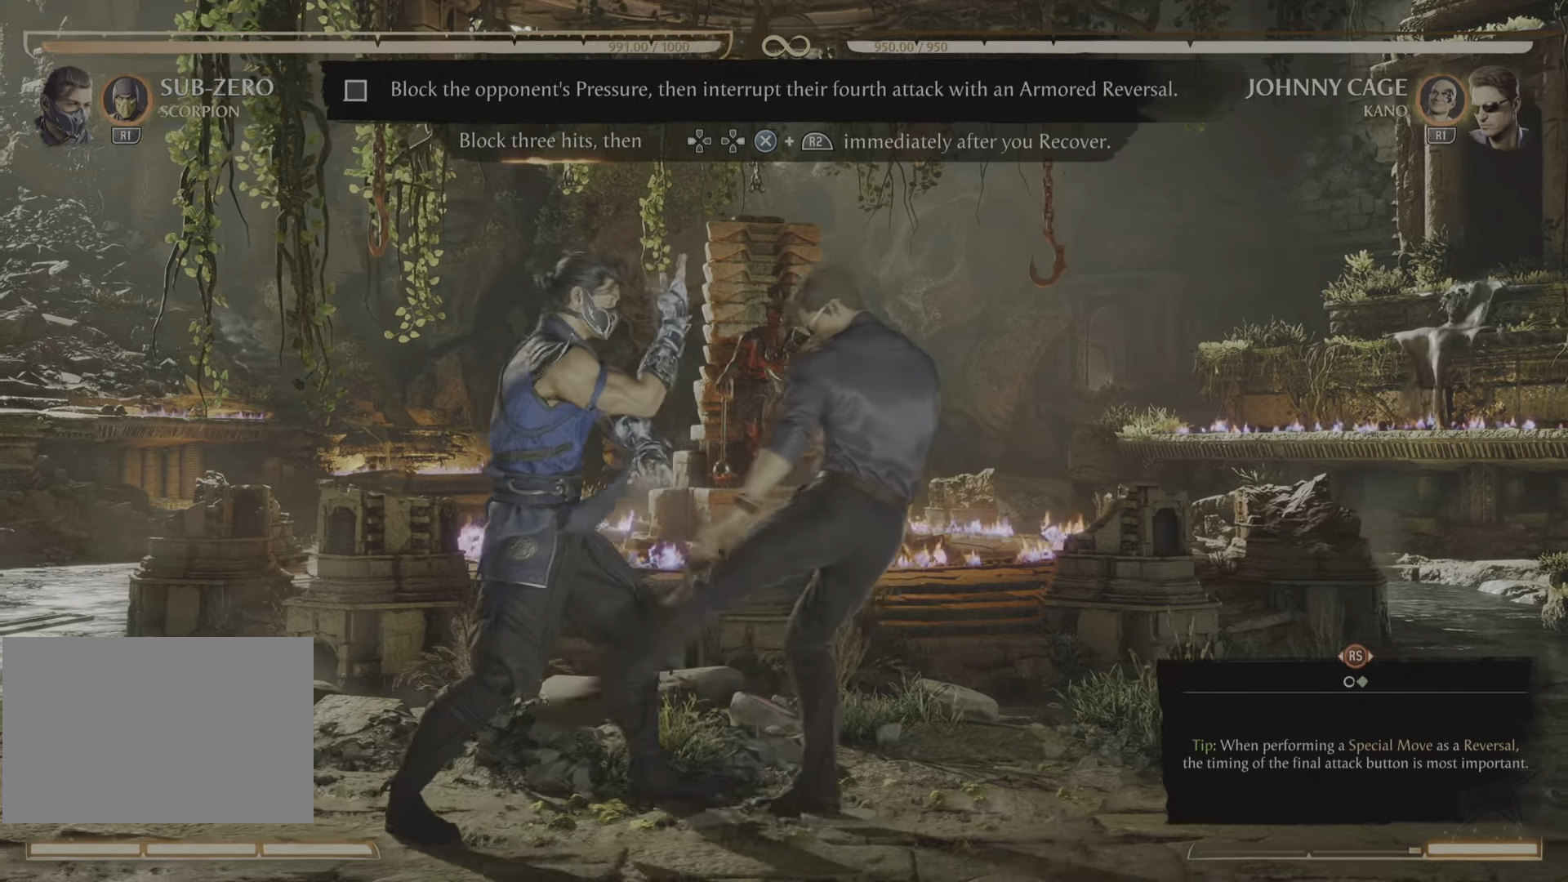
{"buttons": ["R2"], "events": [[116, "R2", "up"], [166, "R2", "down"]]}
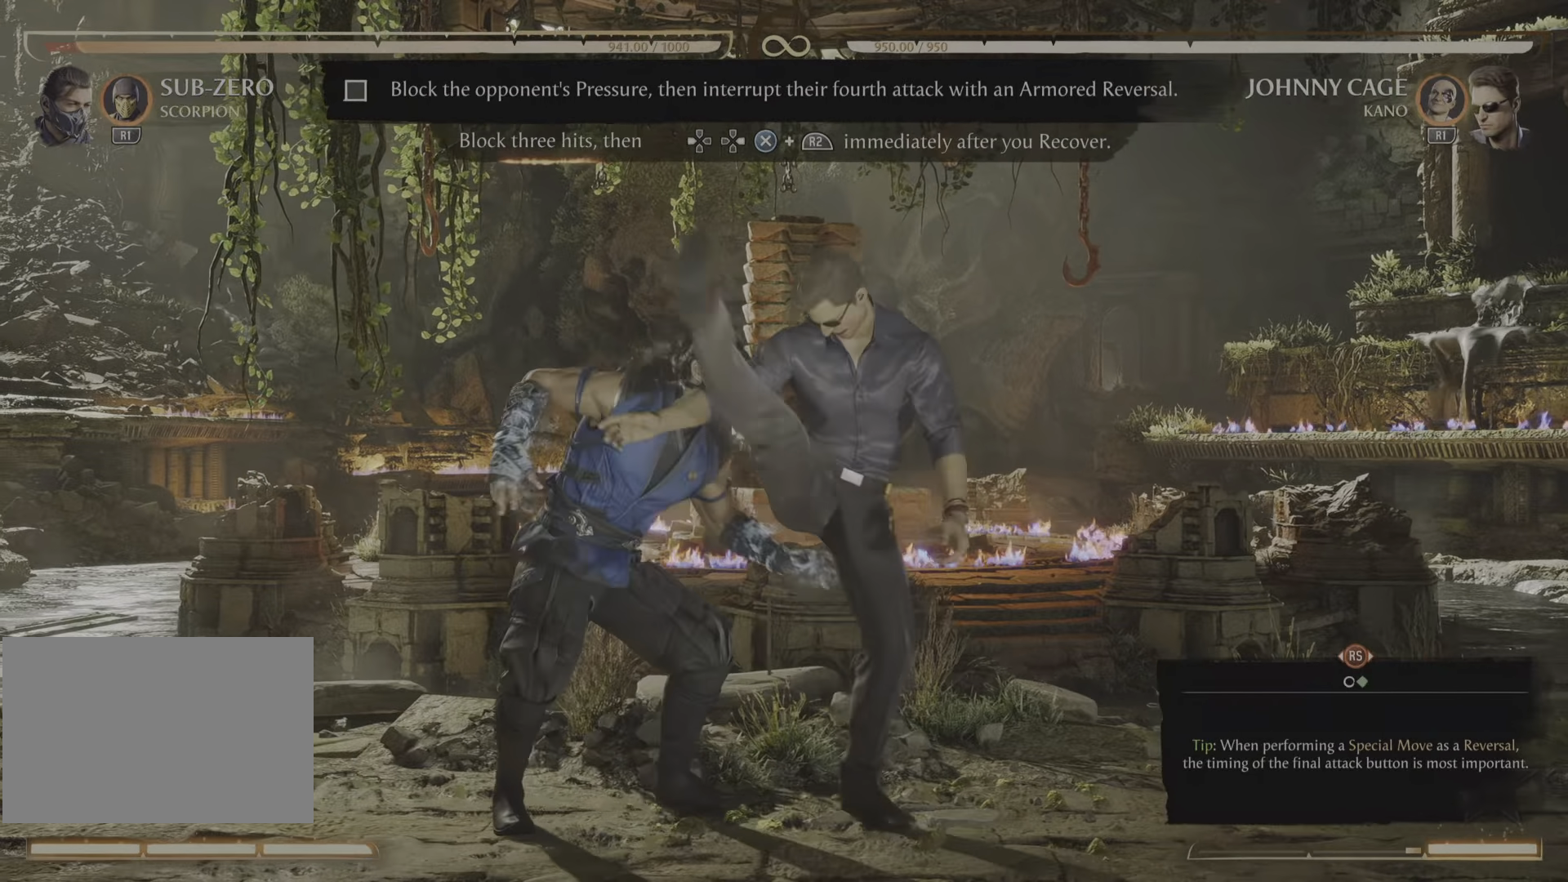
{"buttons": ["R2"], "events": [[234, "CROSS", "down"], [284, "CROSS", "up"]]}
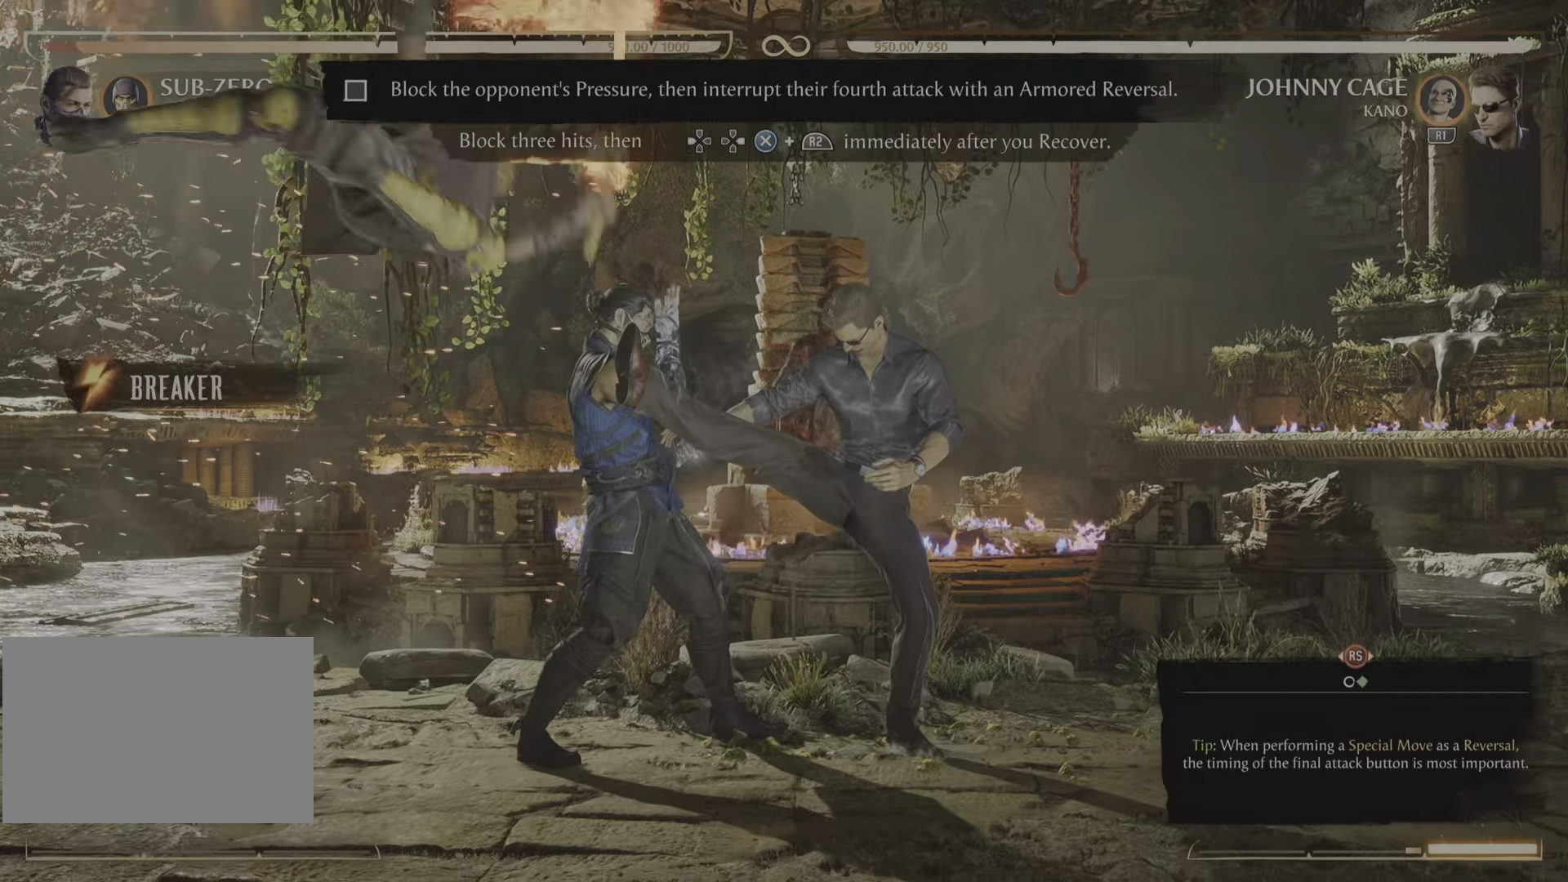
{"buttons": [], "events": [[233, "R2", "up"]]}
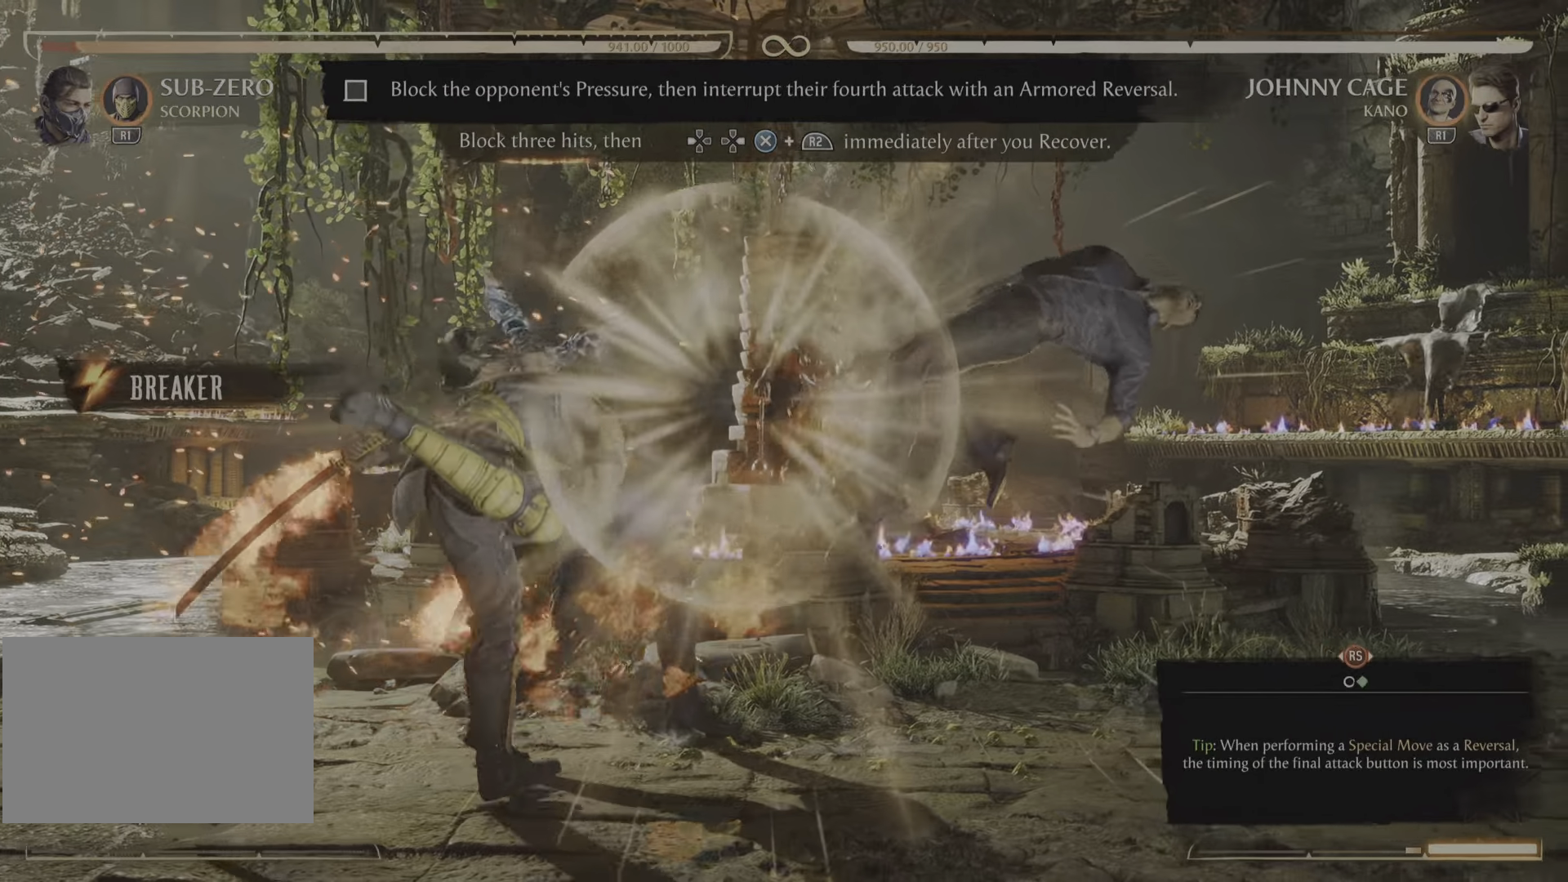
{"buttons": [], "events": []}